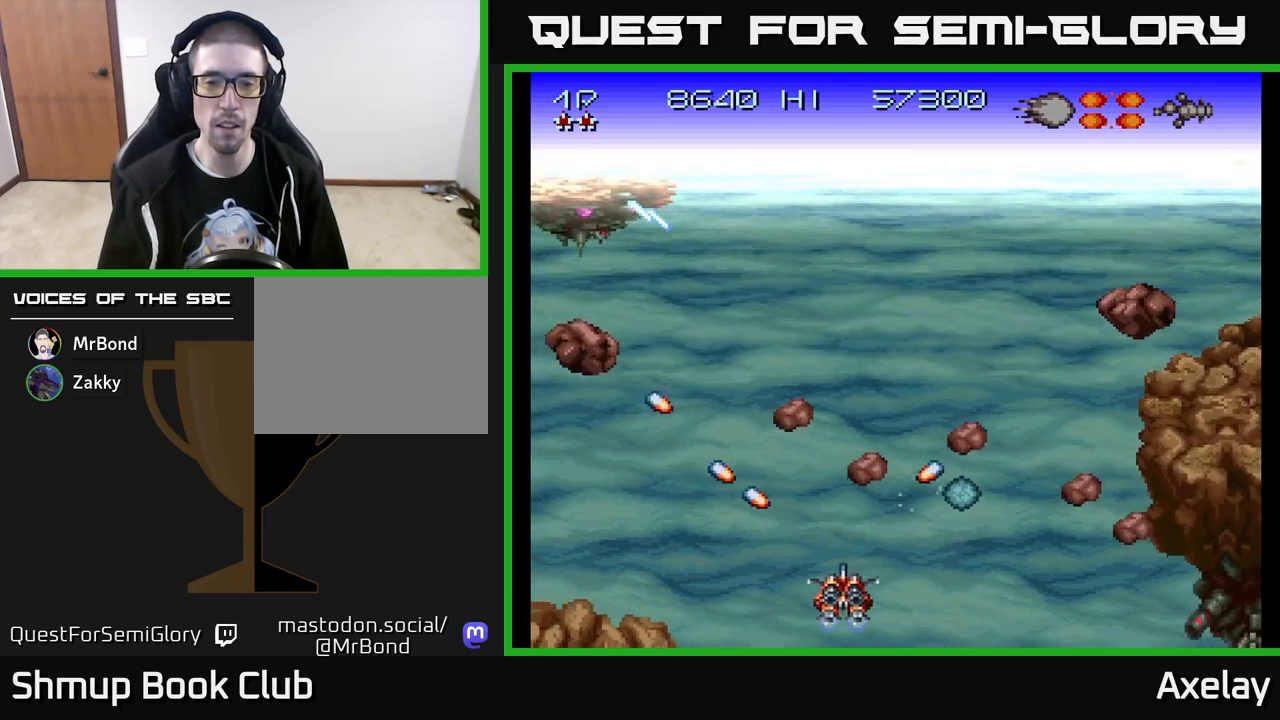
Gameplay with a controller (Xbox layout); each line is a JSON object with the inputs held at the frame after it. "events" lists button and stick changes between this image and that frame as [ms after this image, input, new state], when the widget could be followed in between. Not read: left_stick.
{"buttons": ["DPAD_LEFT"], "right_stick": "center", "events": [[67, "A", "up"], [67, "DPAD_RIGHT", "up"], [100, "DPAD_DOWN", "up"], [167, "A", "down"], [200, "DPAD_LEFT", "down"], [300, "A", "up"]]}
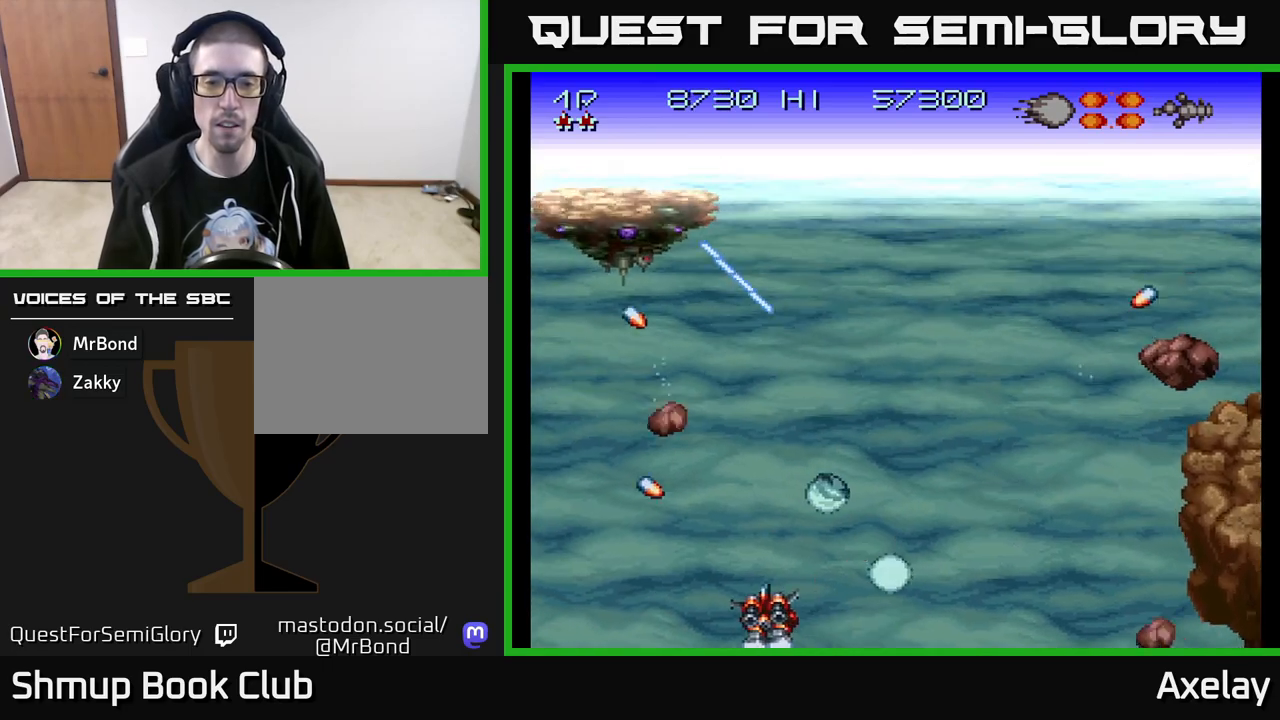
{"buttons": ["DPAD_RIGHT"], "right_stick": "center", "events": [[50, "A", "down"], [83, "DPAD_UP", "down"], [117, "DPAD_LEFT", "up"], [267, "A", "up"], [267, "DPAD_RIGHT", "down"], [267, "DPAD_UP", "up"]]}
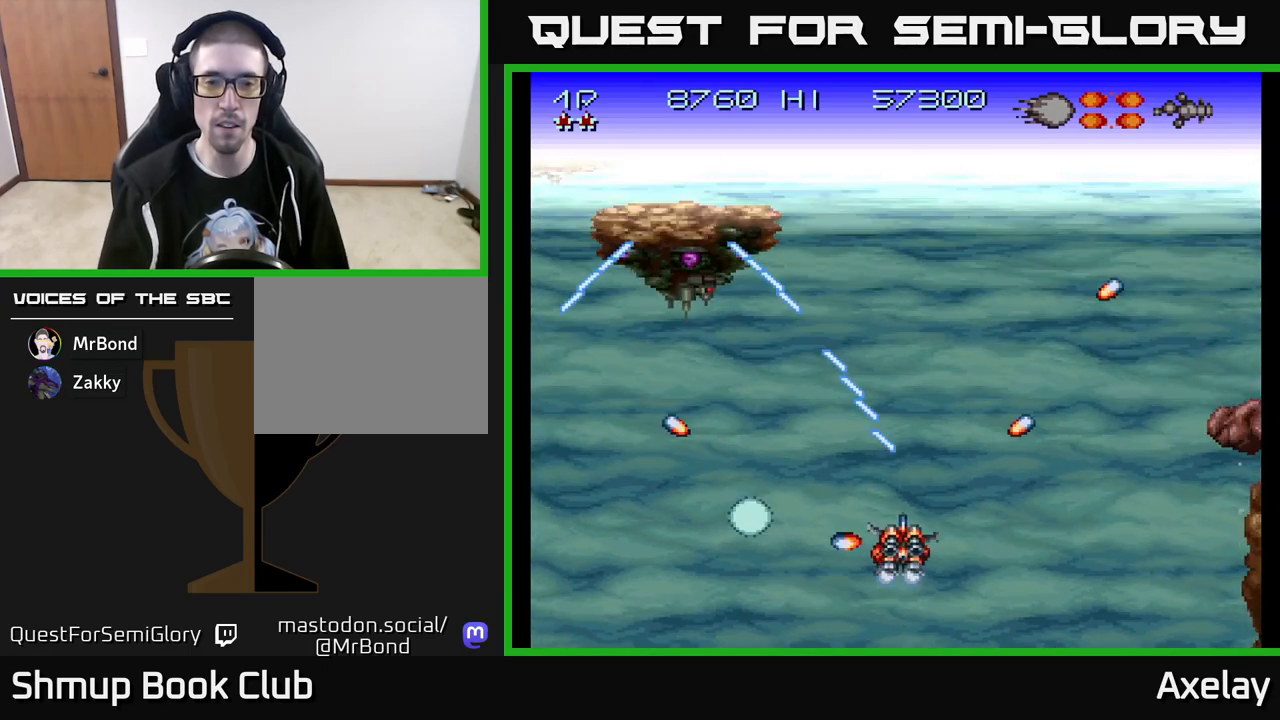
{"buttons": ["A", "X", "DPAD_UP", "DPAD_LEFT"], "right_stick": "center", "events": [[50, "DPAD_DOWN", "down"], [83, "A", "down"], [83, "DPAD_RIGHT", "up"], [133, "DPAD_LEFT", "down"], [233, "DPAD_DOWN", "up"], [300, "A", "up"], [333, "A", "down"], [350, "DPAD_UP", "down"], [500, "X", "down"]]}
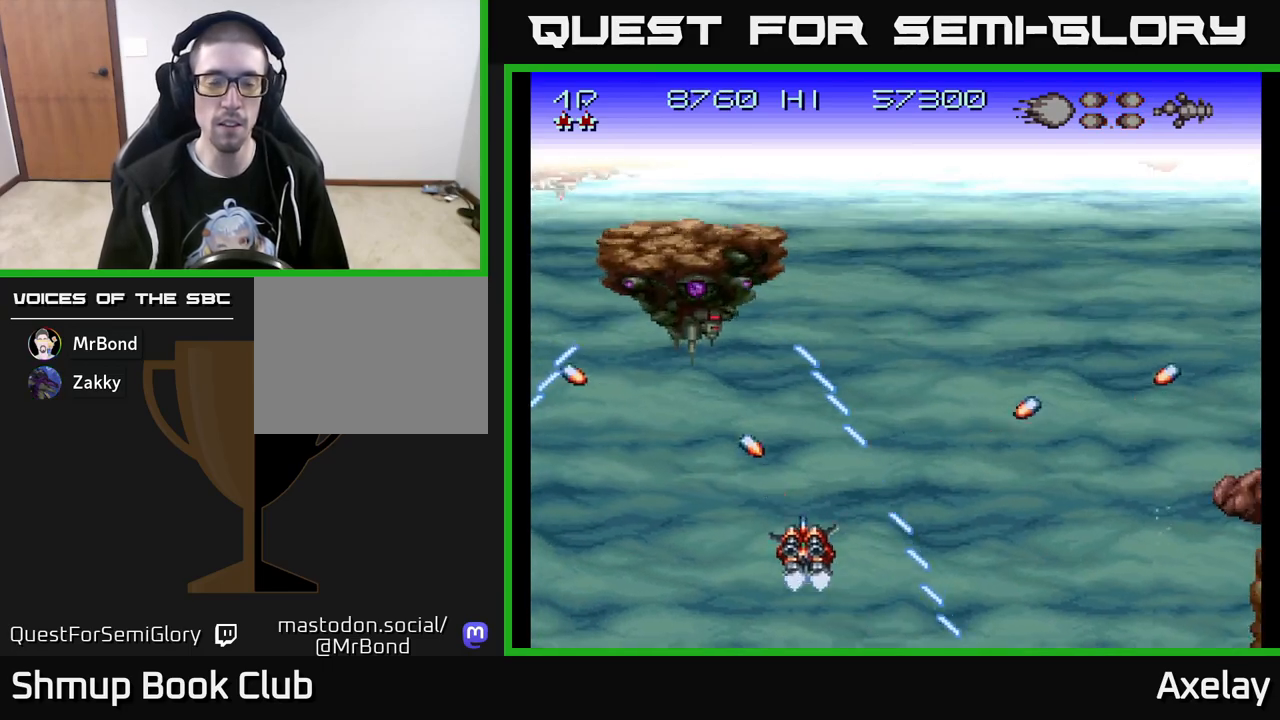
{"buttons": ["A", "X", "DPAD_LEFT"], "right_stick": "center", "events": [[317, "DPAD_UP", "up"]]}
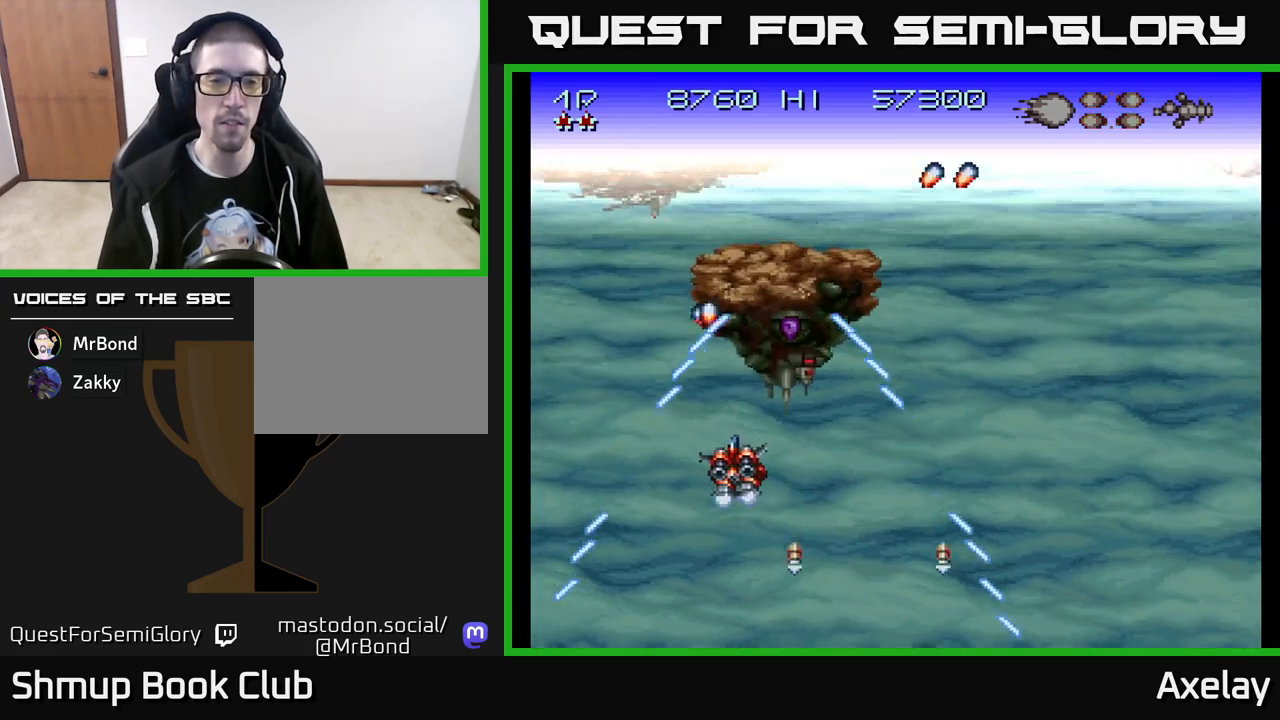
{"buttons": ["A", "X"], "right_stick": "center", "events": [[50, "DPAD_LEFT", "up"], [133, "DPAD_RIGHT", "down"], [233, "DPAD_DOWN", "down"], [333, "DPAD_RIGHT", "up"], [500, "DPAD_DOWN", "up"]]}
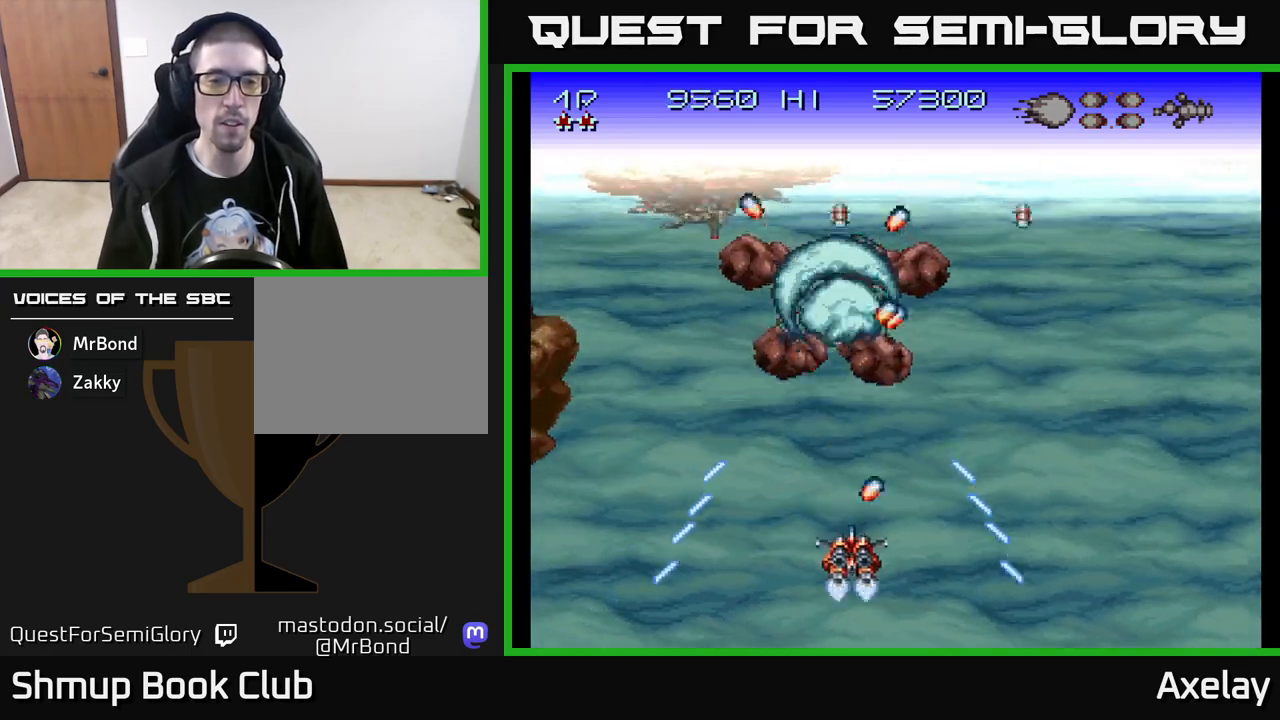
{"buttons": ["A", "X", "DPAD_DOWN", "DPAD_LEFT"], "right_stick": "center", "events": [[183, "DPAD_LEFT", "down"], [383, "DPAD_DOWN", "down"]]}
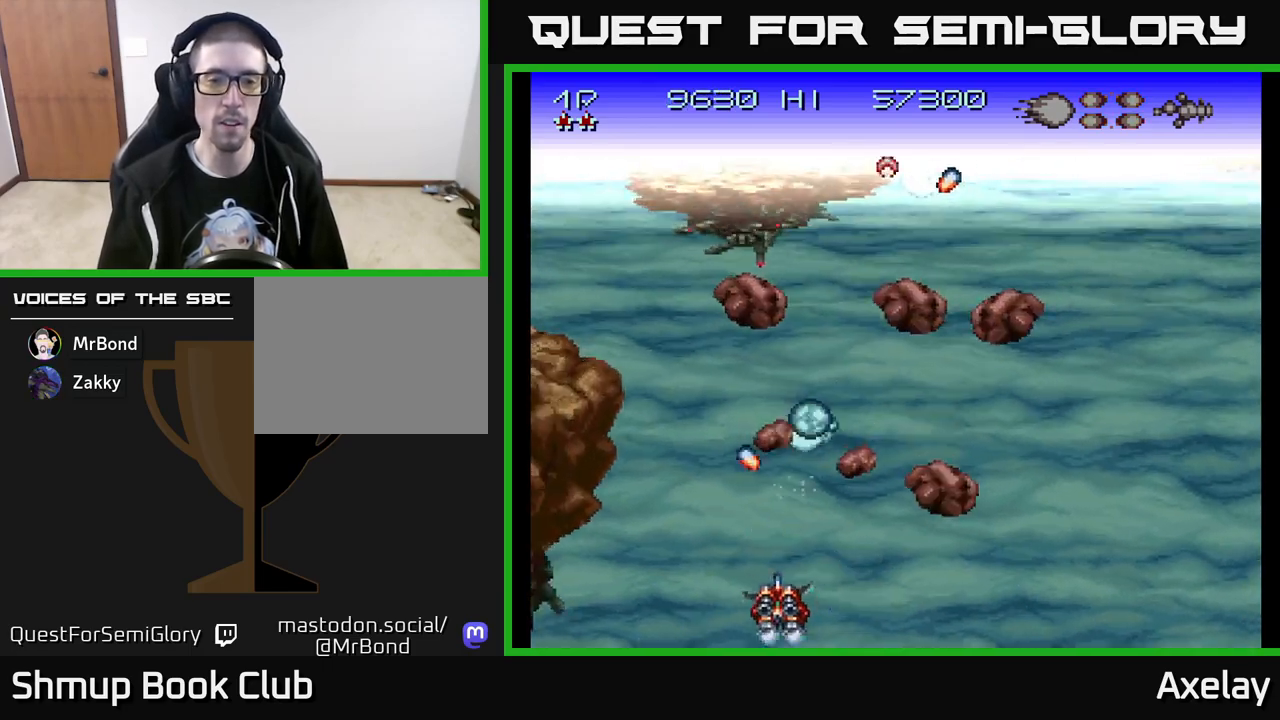
{"buttons": ["A", "X", "DPAD_DOWN", "DPAD_RIGHT"], "right_stick": "center", "events": [[67, "DPAD_DOWN", "up"], [233, "DPAD_LEFT", "up"], [267, "DPAD_RIGHT", "down"], [367, "DPAD_DOWN", "down"]]}
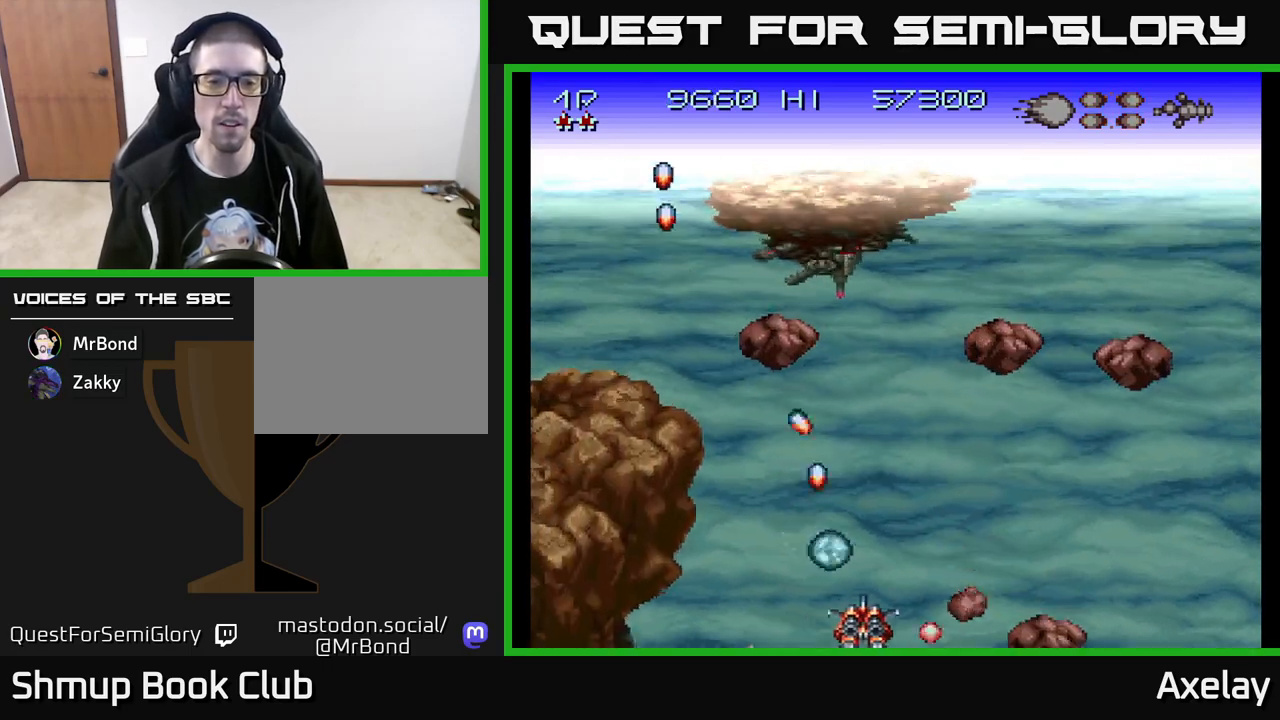
{"buttons": ["A", "DPAD_UP", "DPAD_RIGHT"], "right_stick": "center", "events": [[50, "DPAD_RIGHT", "up"], [67, "DPAD_DOWN", "up"], [100, "DPAD_LEFT", "down"], [200, "DPAD_UP", "down"], [217, "DPAD_LEFT", "up"], [233, "DPAD_UP", "up"], [250, "DPAD_RIGHT", "down"], [350, "DPAD_UP", "down"], [367, "X", "up"]]}
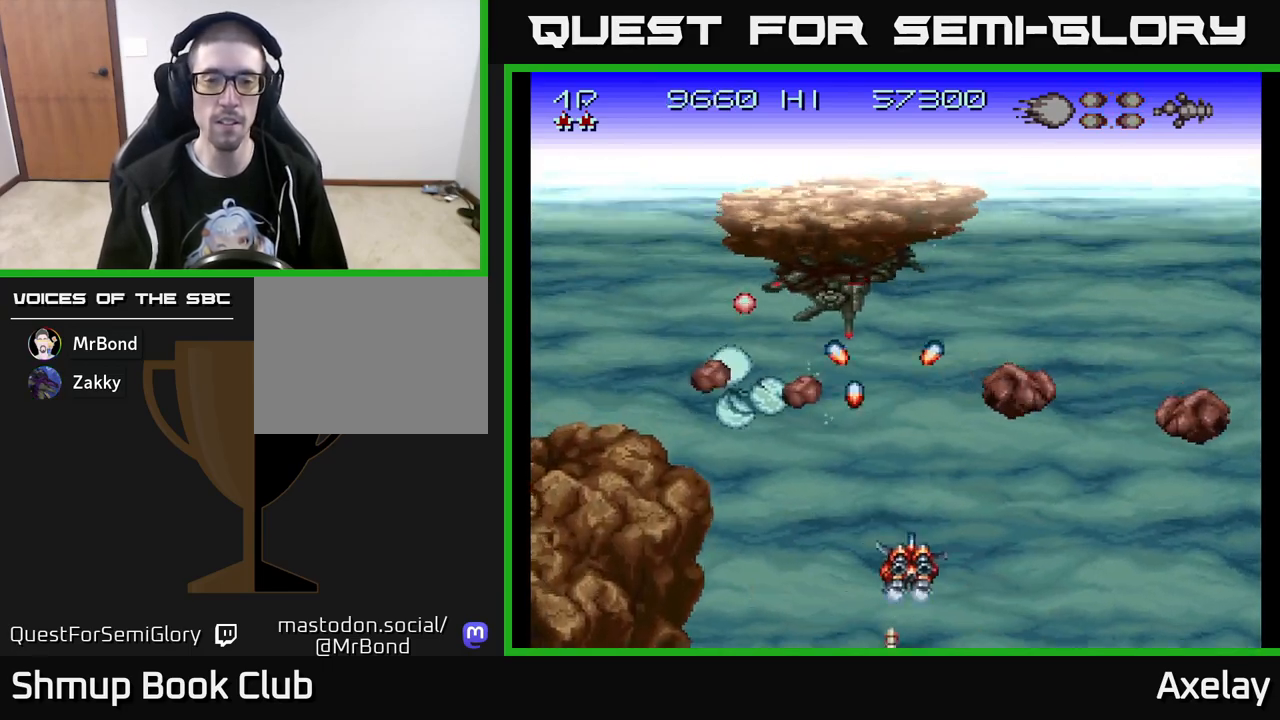
{"buttons": ["DPAD_DOWN", "DPAD_RIGHT"], "right_stick": "center"}
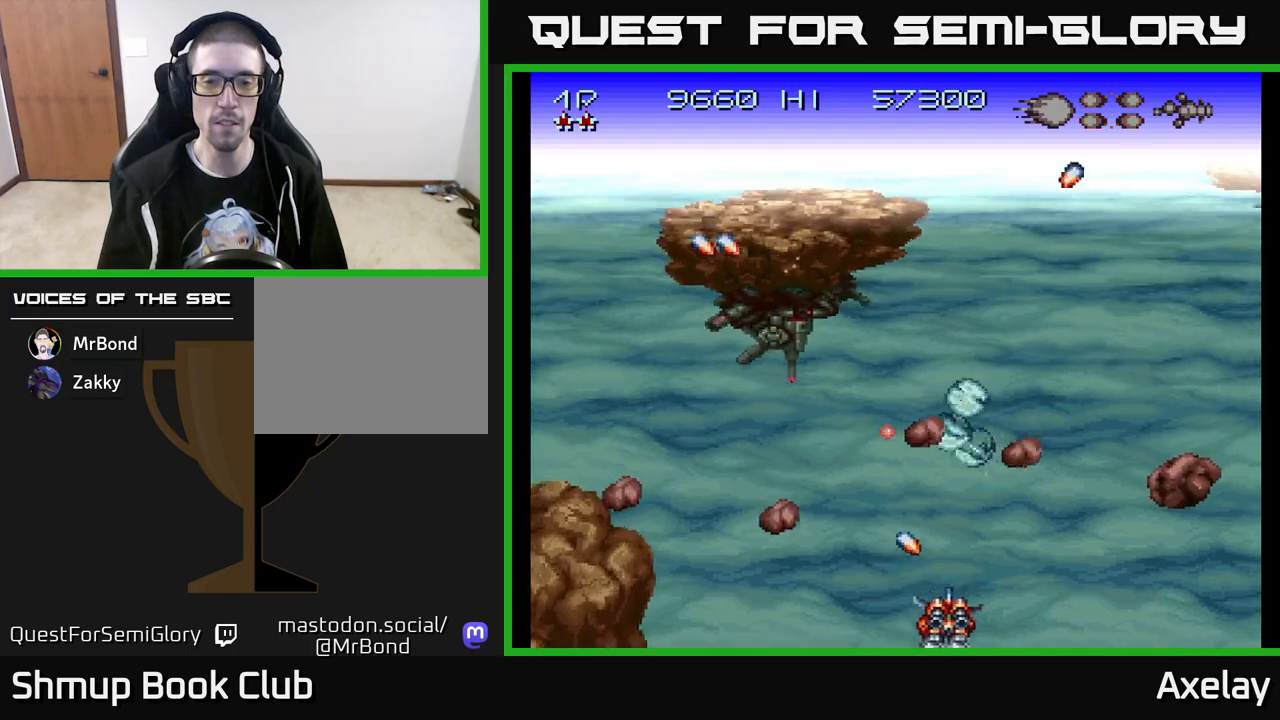
{"buttons": ["DPAD_UP"], "right_stick": "center", "events": [[33, "DPAD_DOWN", "up"], [150, "A", "down"], [233, "A", "up"], [450, "DPAD_RIGHT", "up"], [450, "DPAD_UP", "down"]]}
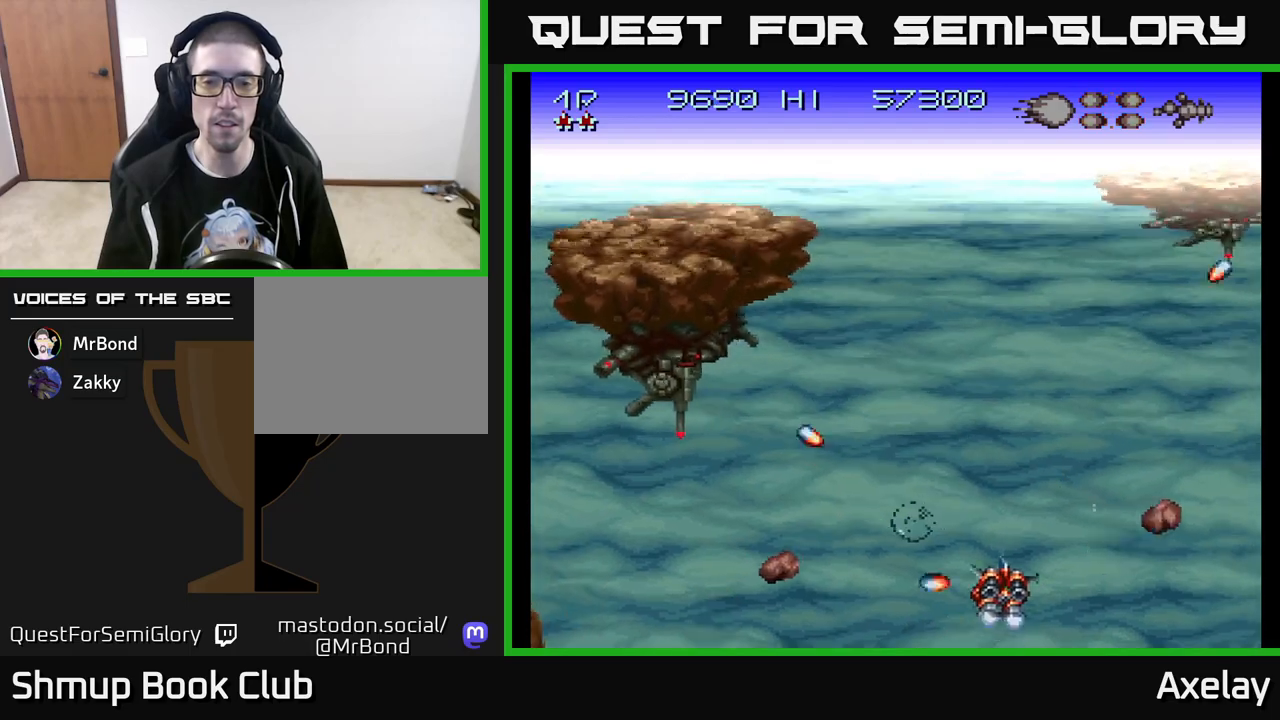
{"buttons": ["DPAD_RIGHT"], "right_stick": "center", "events": [[150, "DPAD_RIGHT", "down"], [317, "A", "down"], [333, "DPAD_RIGHT", "up"], [467, "DPAD_RIGHT", "down"], [500, "A", "up"], [500, "DPAD_UP", "up"]]}
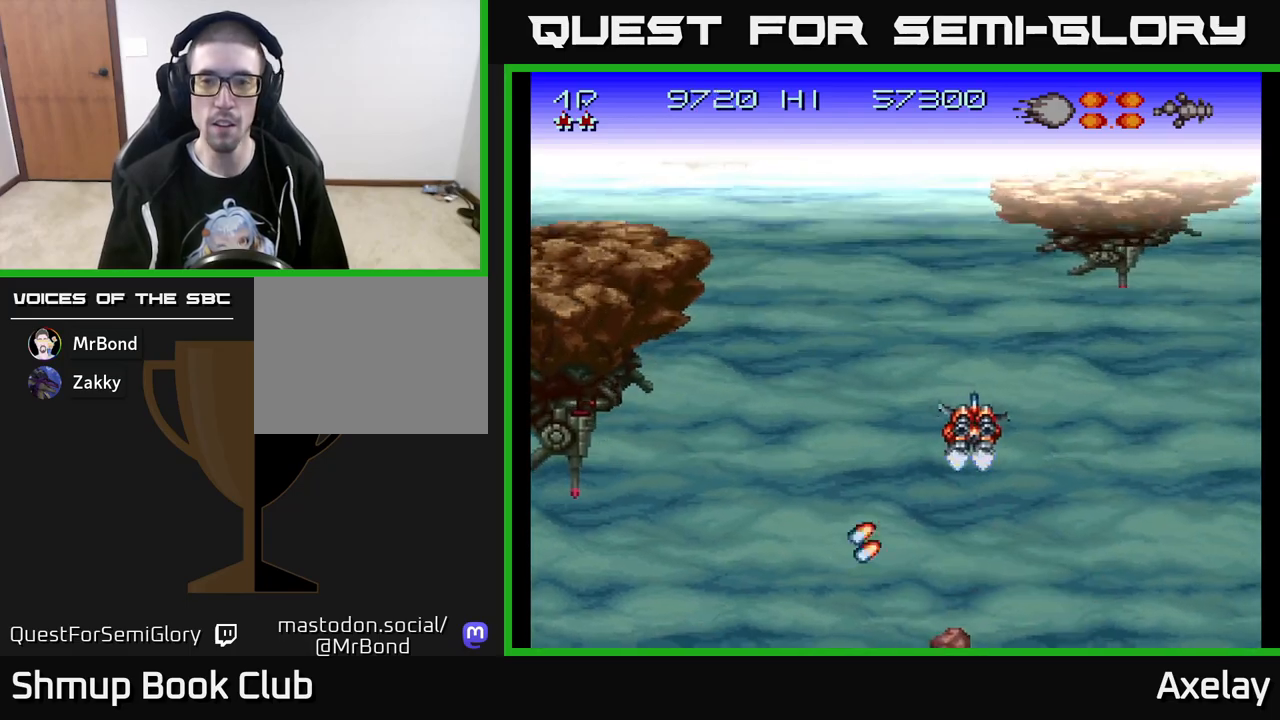
{"buttons": ["A", "DPAD_RIGHT"], "right_stick": "center", "events": [[117, "A", "down"], [267, "X", "down"], [467, "X", "up"]]}
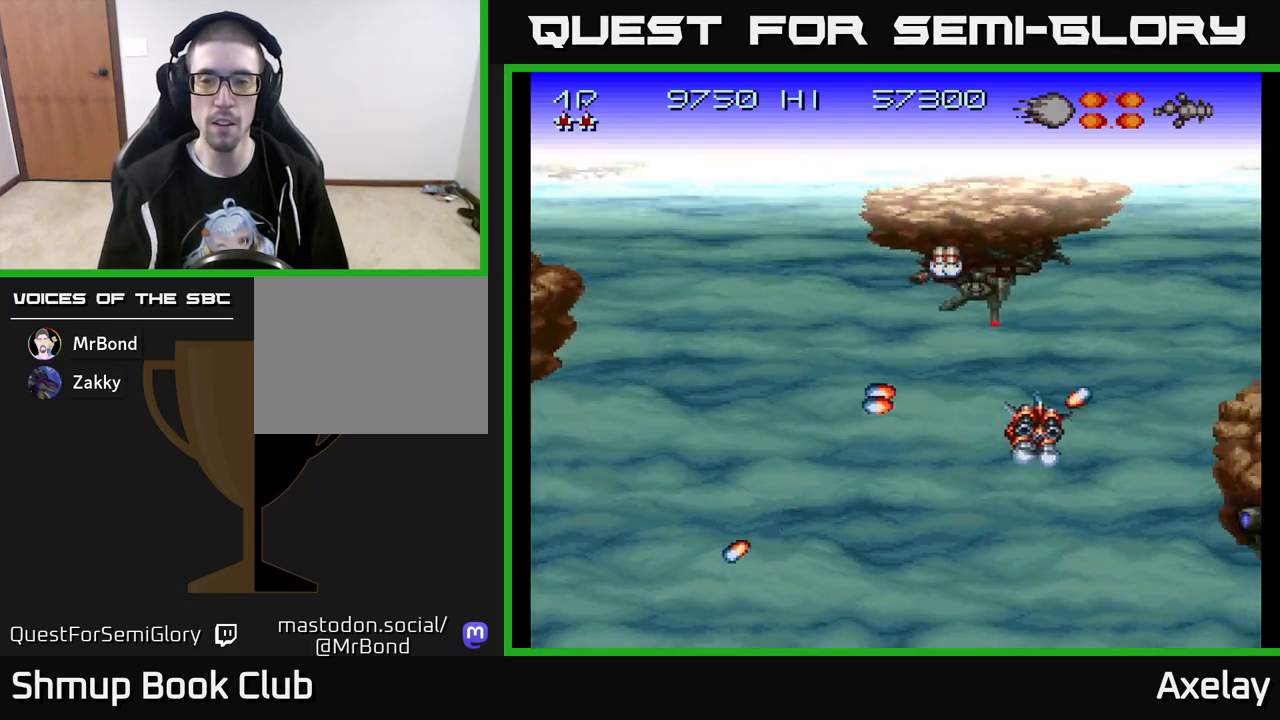
{"buttons": ["DPAD_RIGHT"], "right_stick": "center", "events": [[100, "A", "up"], [133, "DPAD_UP", "down"], [483, "DPAD_UP", "up"]]}
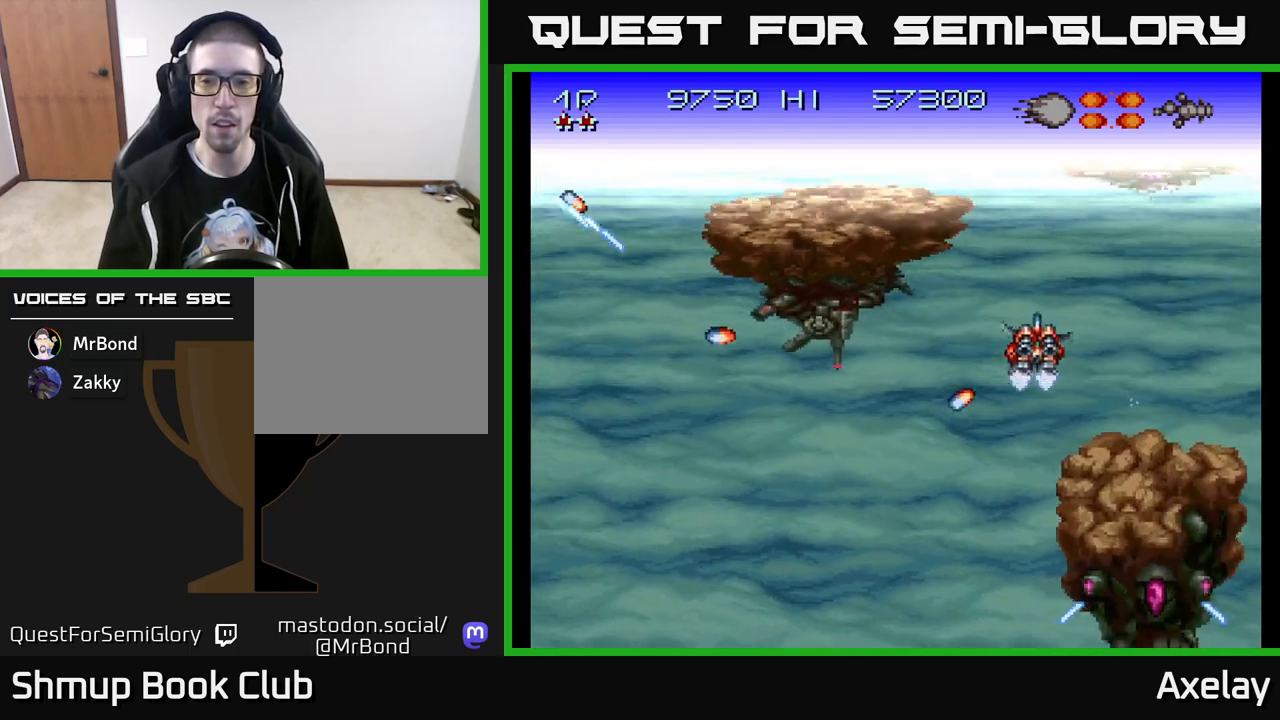
{"buttons": ["A", "DPAD_DOWN"], "right_stick": "center", "events": [[217, "DPAD_DOWN", "down"], [283, "A", "down"], [283, "DPAD_RIGHT", "up"], [317, "DPAD_DOWN", "up"], [383, "A", "up"], [433, "DPAD_DOWN", "down"], [467, "A", "down"]]}
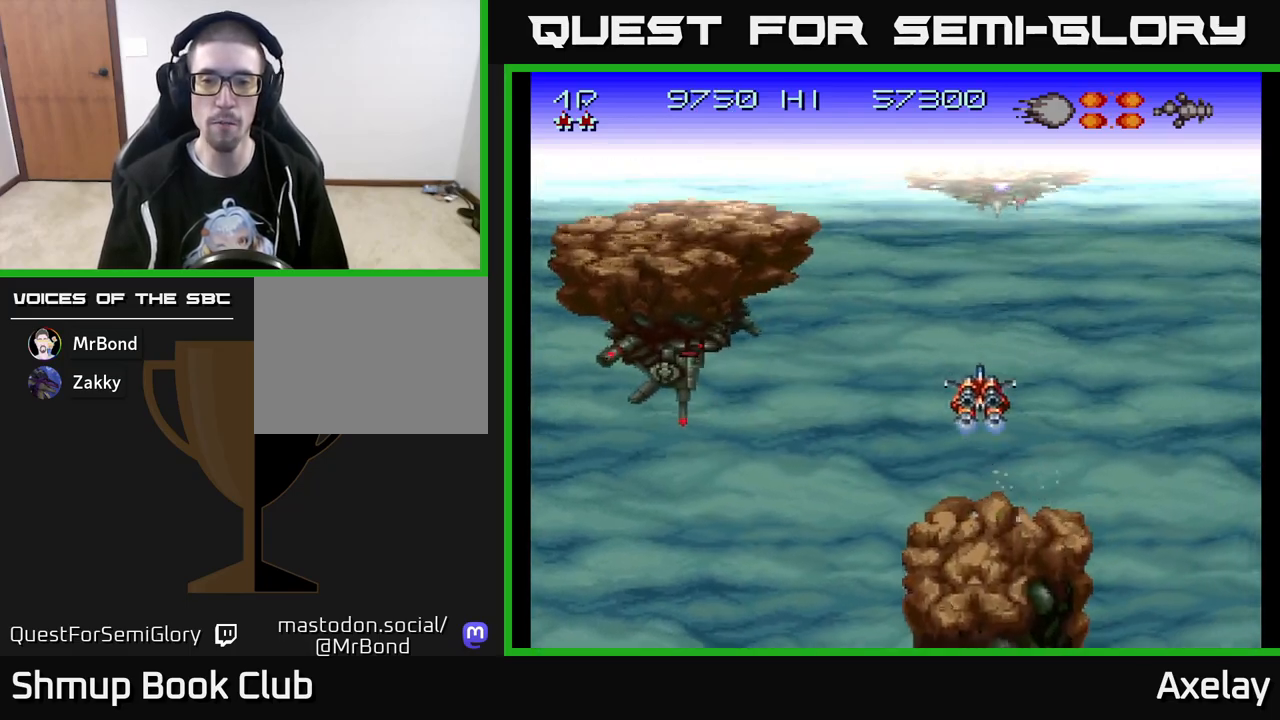
{"buttons": ["A"], "right_stick": "center", "events": [[17, "A", "up"], [33, "DPAD_DOWN", "up"], [117, "A", "down"], [167, "DPAD_DOWN", "down"], [183, "A", "up"], [233, "DPAD_DOWN", "up"], [267, "A", "down"], [350, "A", "up"], [400, "DPAD_DOWN", "down"], [417, "A", "down"], [467, "DPAD_DOWN", "up"]]}
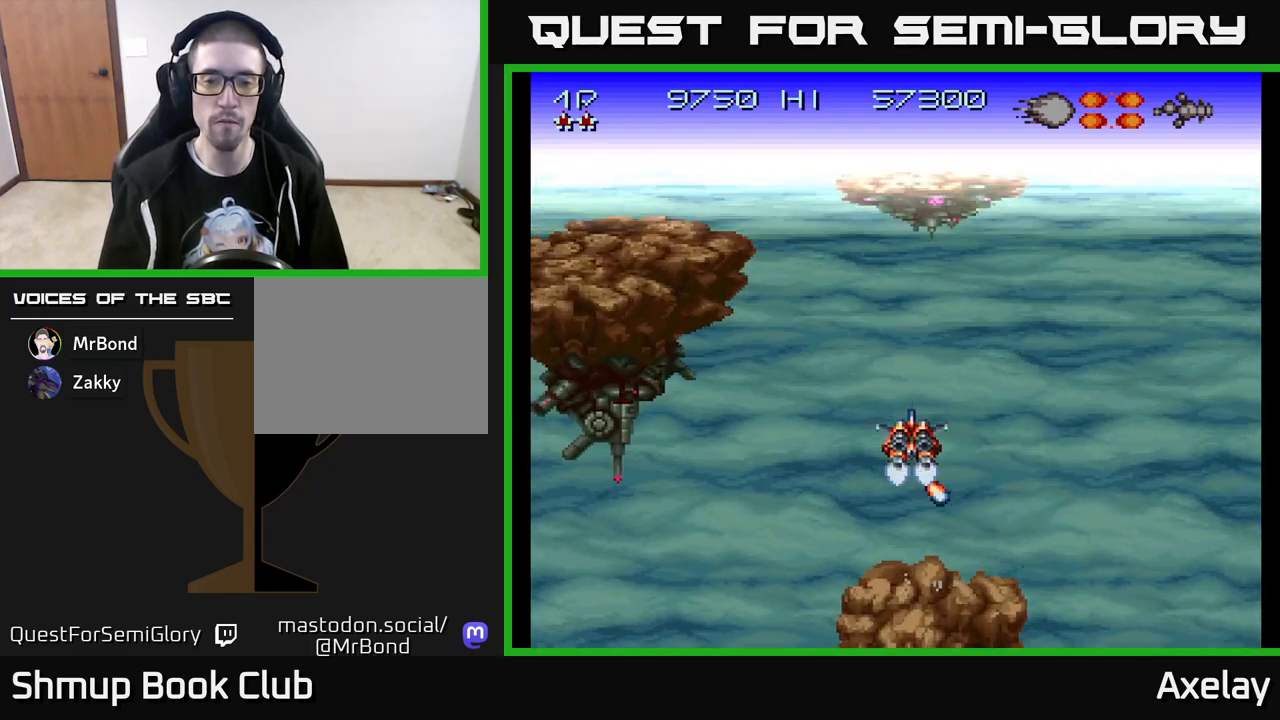
{"buttons": ["A", "X", "DPAD_UP", "DPAD_RIGHT"], "right_stick": "center", "events": [[67, "A", "up"], [117, "DPAD_DOWN", "down"], [133, "A", "down"], [300, "DPAD_DOWN", "up"], [300, "X", "down"], [350, "DPAD_UP", "down"], [433, "DPAD_RIGHT", "down"]]}
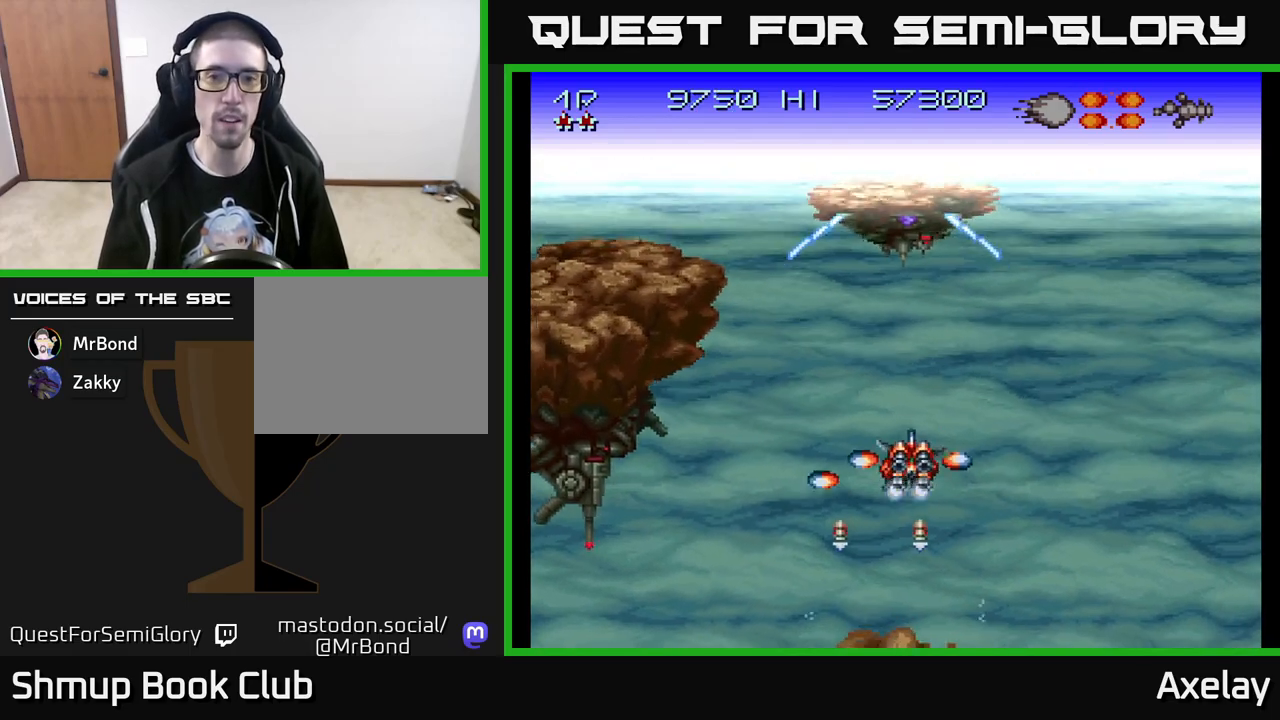
{"buttons": ["A", "X", "DPAD_UP", "DPAD_RIGHT"], "right_stick": "center", "events": [[17, "DPAD_UP", "up"], [33, "DPAD_RIGHT", "up"], [433, "DPAD_UP", "down"], [483, "DPAD_RIGHT", "down"]]}
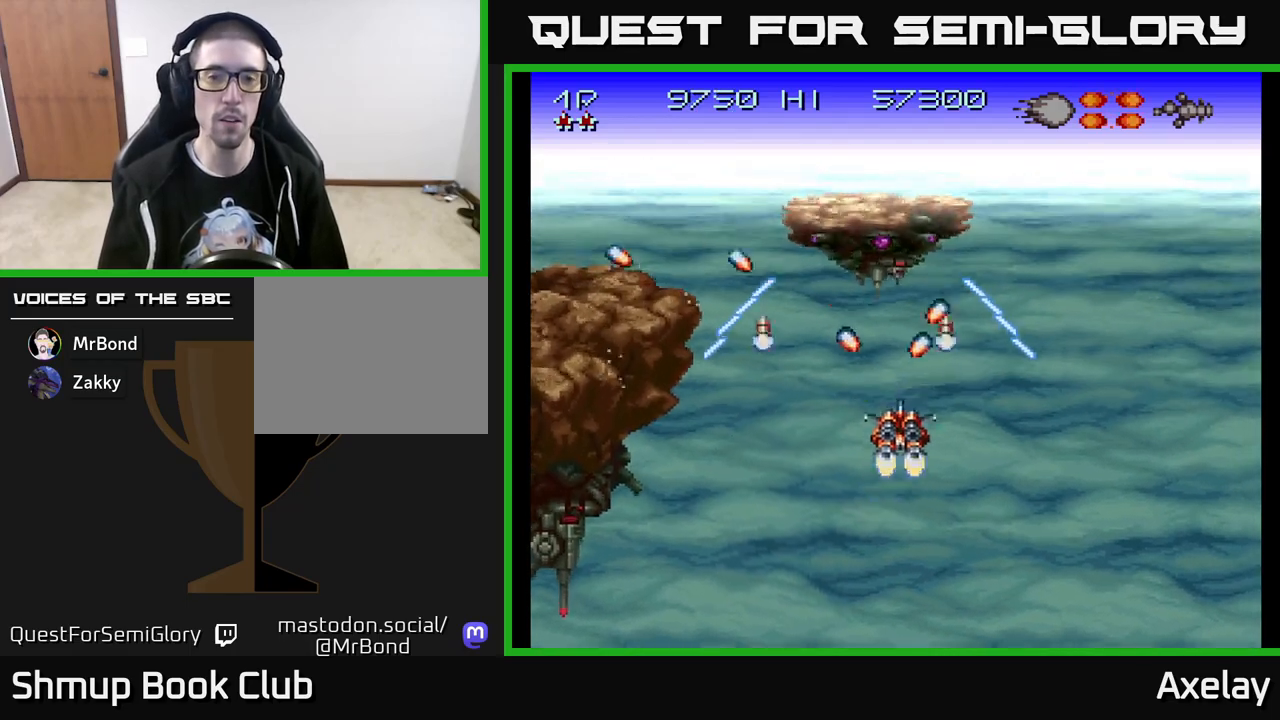
{"buttons": ["A", "X"], "right_stick": "center"}
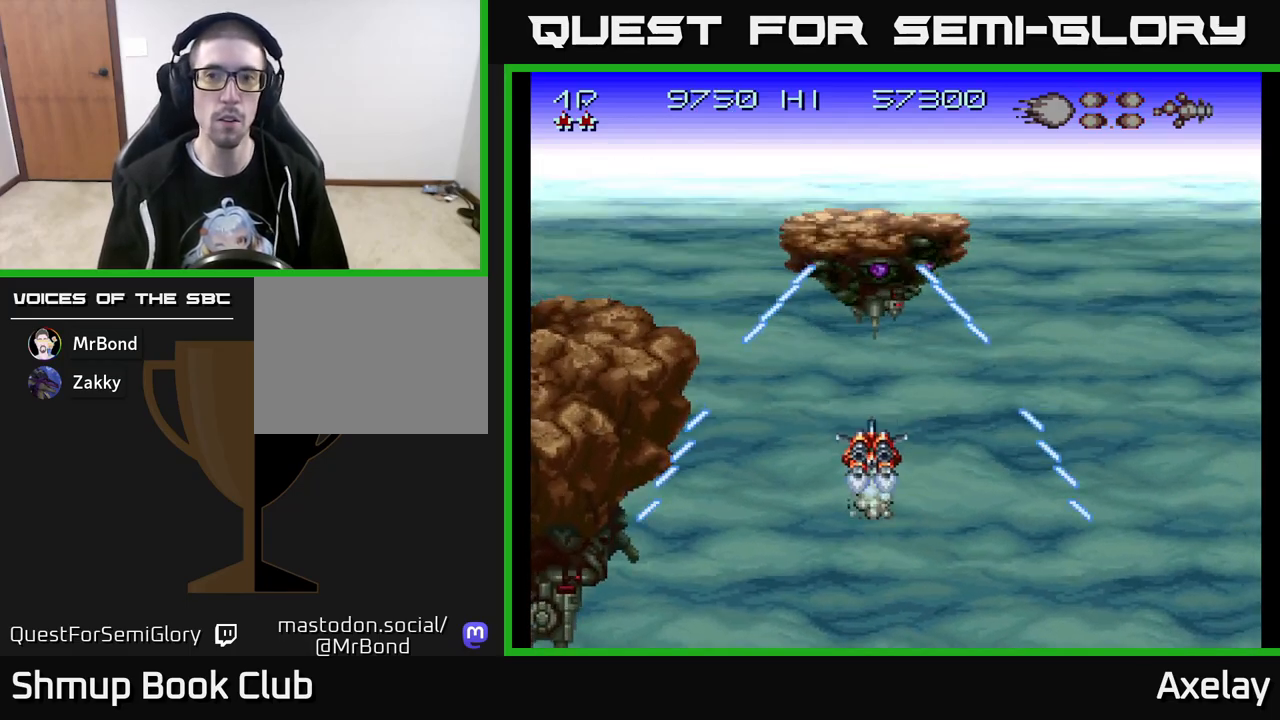
{"buttons": ["A", "X", "DPAD_DOWN", "DPAD_RIGHT"], "right_stick": "center", "events": [[100, "L2", "down"], [117, "DPAD_DOWN", "down"], [150, "DPAD_DOWN", "up"], [200, "L2", "up"], [317, "DPAD_DOWN", "down"], [417, "DPAD_RIGHT", "down"]]}
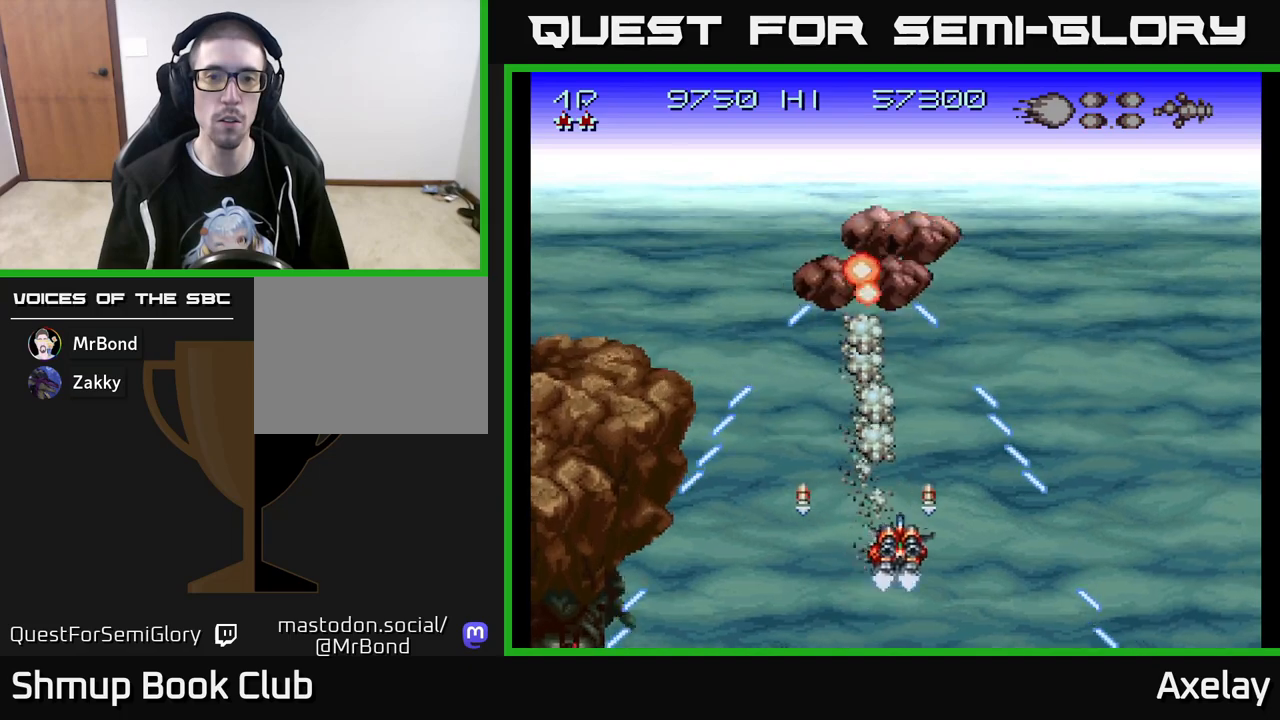
{"buttons": ["A", "X"], "right_stick": "center", "events": [[17, "DPAD_RIGHT", "up"], [67, "DPAD_LEFT", "down"], [117, "DPAD_DOWN", "up"], [183, "DPAD_LEFT", "up"]]}
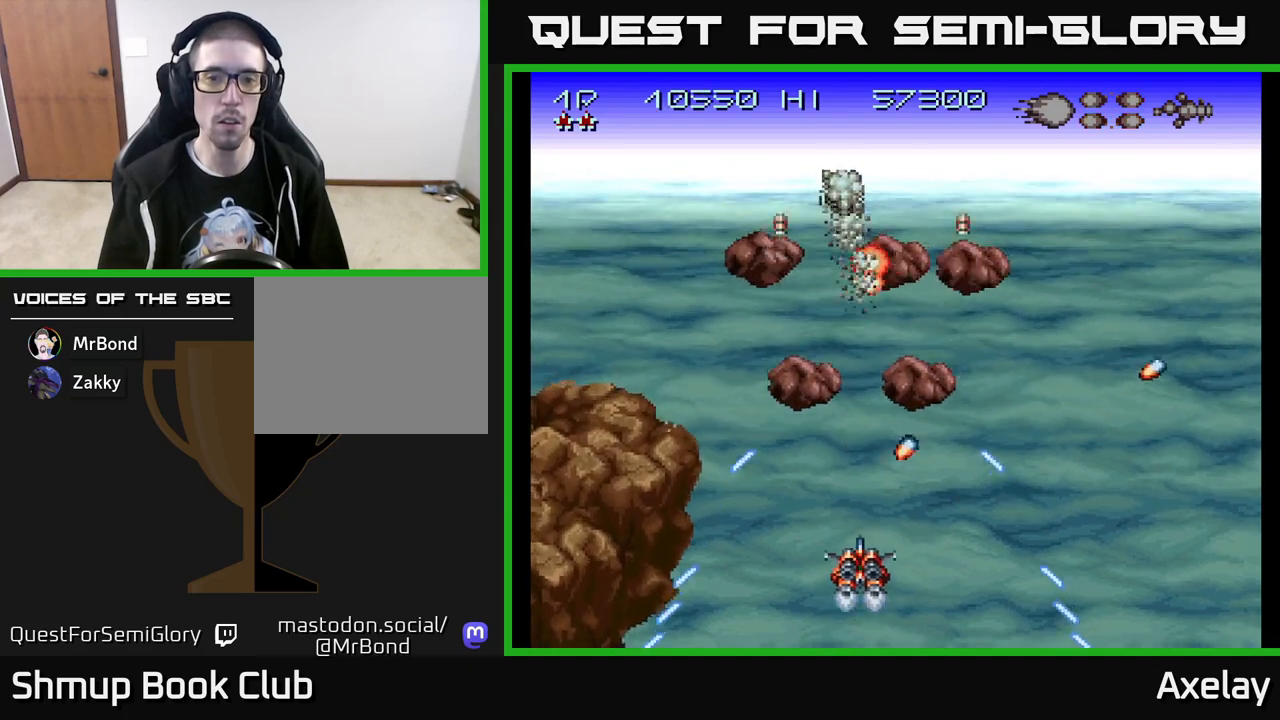
{"buttons": ["A"], "right_stick": "center", "events": [[233, "DPAD_LEFT", "down"], [250, "X", "up"], [300, "A", "up"], [317, "DPAD_LEFT", "up"], [333, "DPAD_DOWN", "down"], [383, "DPAD_RIGHT", "down"], [400, "A", "down"], [400, "X", "down"], [417, "DPAD_DOWN", "up"], [417, "DPAD_RIGHT", "up"], [500, "X", "up"]]}
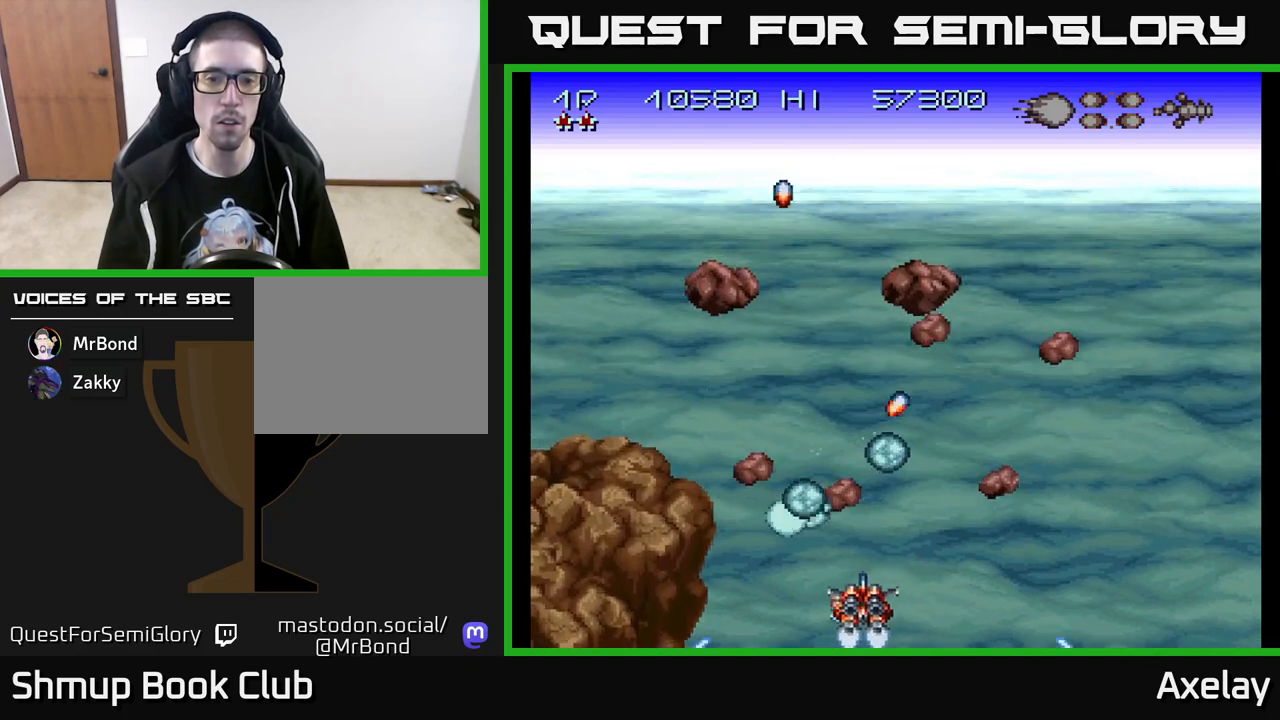
{"buttons": ["DPAD_UP", "DPAD_LEFT"], "right_stick": "center"}
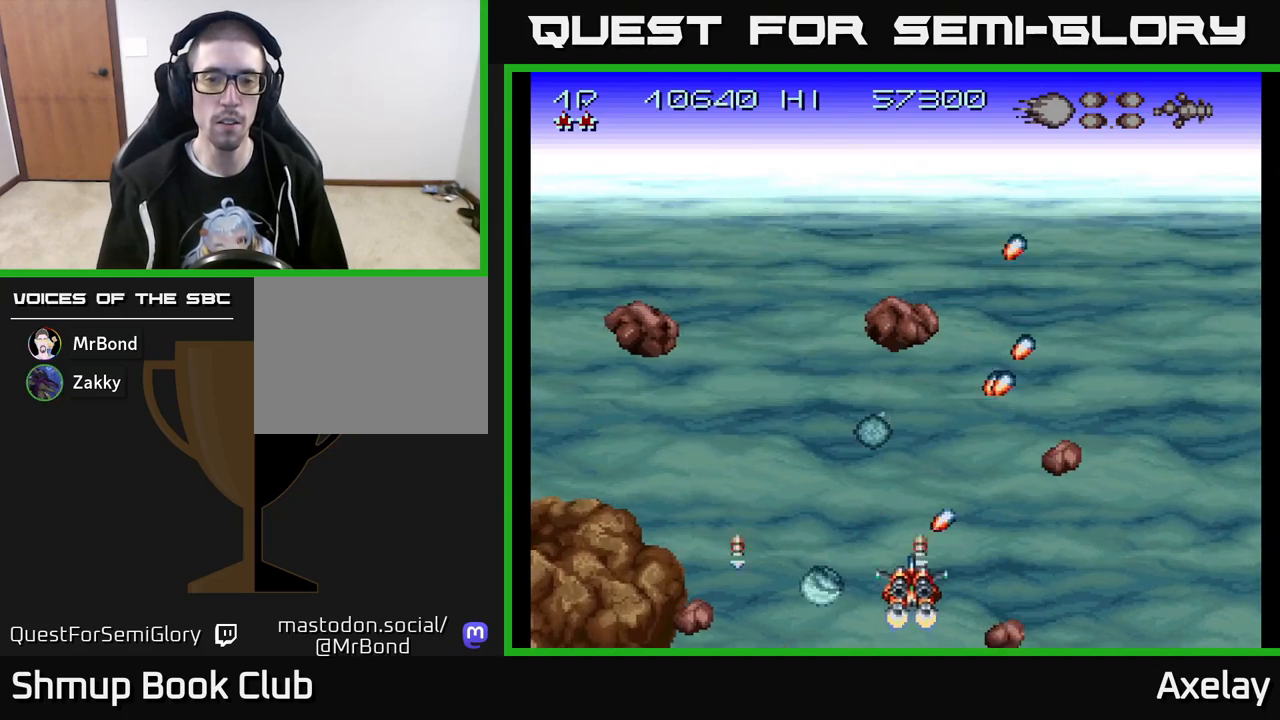
{"buttons": ["X", "DPAD_LEFT"], "right_stick": "center", "events": [[100, "DPAD_LEFT", "up"], [117, "X", "down"], [133, "A", "down"], [133, "DPAD_RIGHT", "down"], [150, "DPAD_UP", "up"], [250, "DPAD_RIGHT", "up"], [283, "A", "up"], [283, "X", "up"], [300, "DPAD_LEFT", "down"], [467, "X", "down"]]}
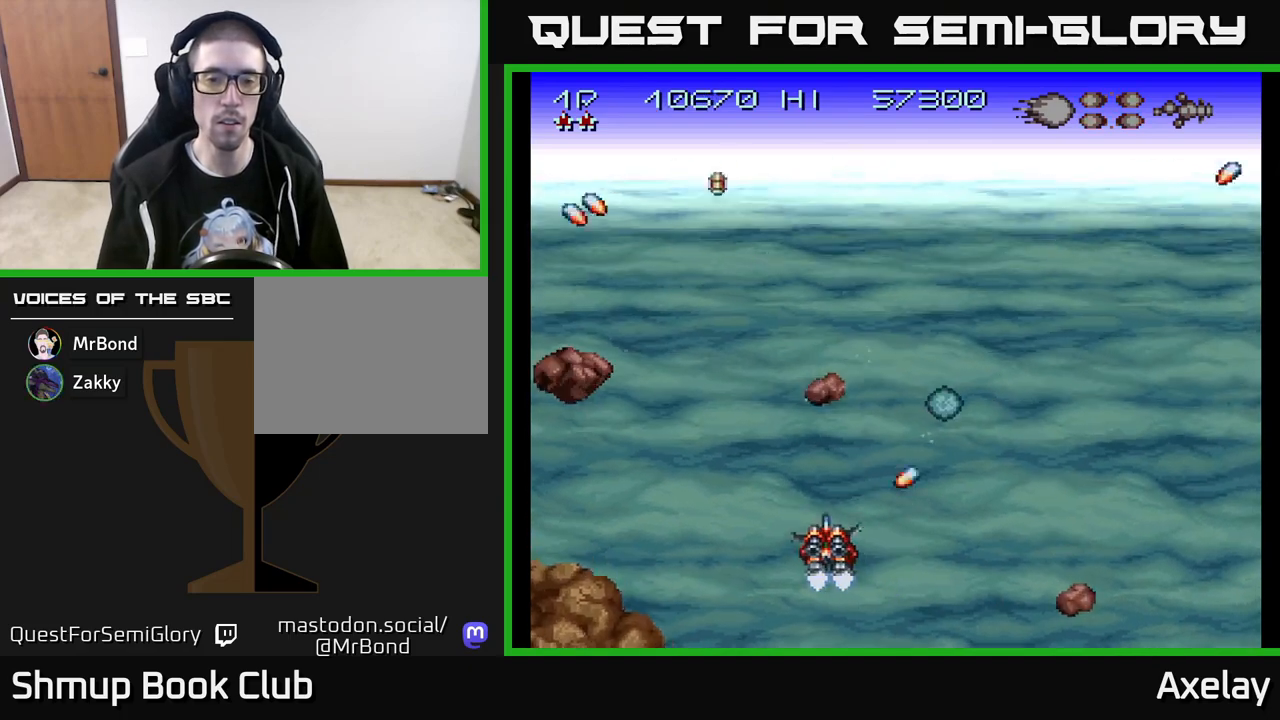
{"buttons": ["A", "X", "DPAD_UP", "DPAD_LEFT"], "right_stick": "center", "events": [[33, "X", "up"], [250, "DPAD_UP", "down"], [400, "A", "down"], [450, "X", "down"]]}
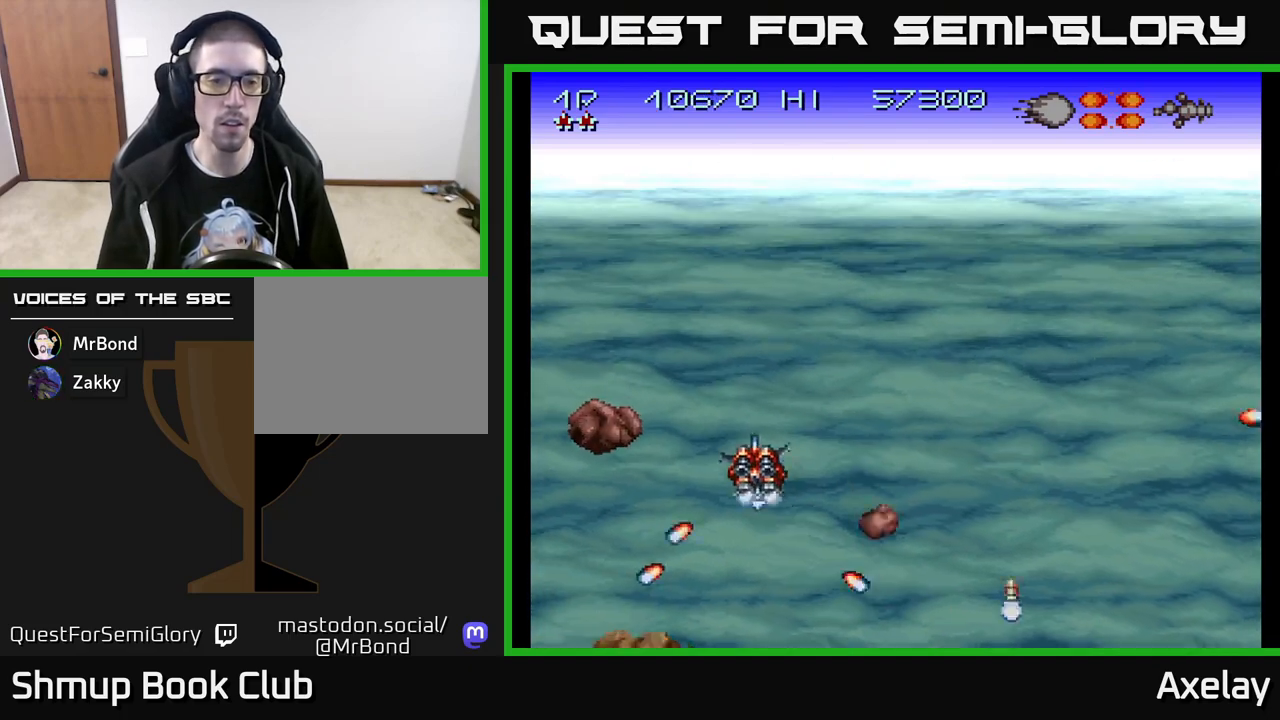
{"buttons": ["DPAD_UP"], "right_stick": "center", "events": [[17, "DPAD_LEFT", "up"], [100, "DPAD_UP", "up"], [150, "X", "up"], [183, "A", "up"], [217, "DPAD_LEFT", "down"], [317, "DPAD_LEFT", "up"], [333, "A", "down"], [450, "A", "up"], [483, "DPAD_UP", "down"]]}
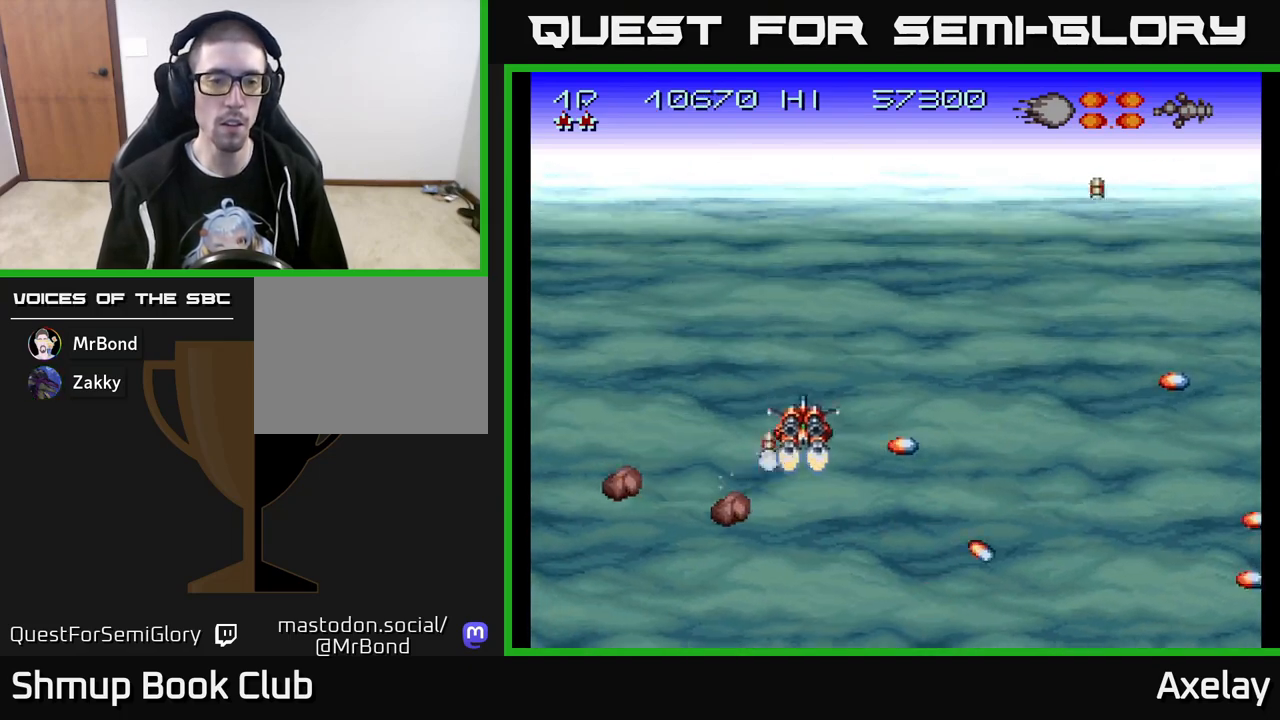
{"buttons": ["DPAD_DOWN"], "right_stick": "center", "events": [[100, "DPAD_LEFT", "down"], [133, "DPAD_UP", "up"], [217, "A", "down"], [350, "A", "up"], [367, "DPAD_DOWN", "down"], [433, "DPAD_LEFT", "up"]]}
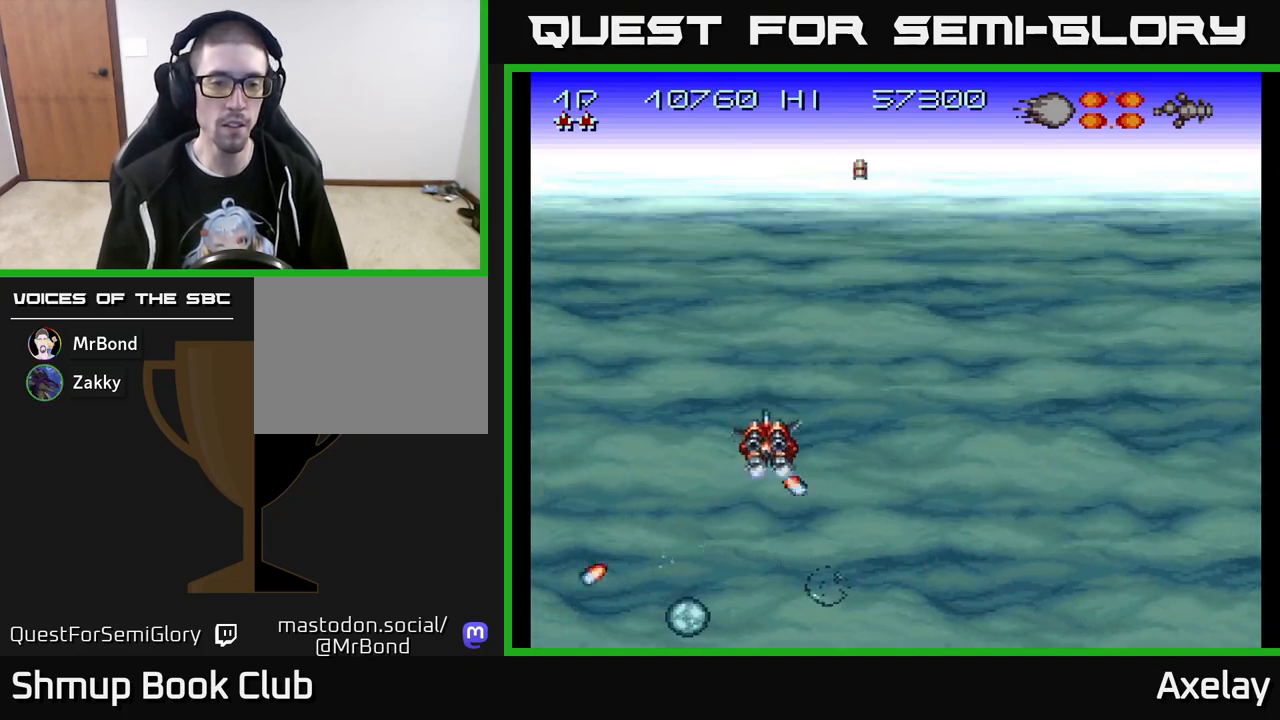
{"buttons": ["A", "X", "DPAD_LEFT"], "right_stick": "center", "events": [[17, "A", "down"], [17, "X", "down"], [50, "DPAD_LEFT", "down"], [100, "DPAD_DOWN", "up"]]}
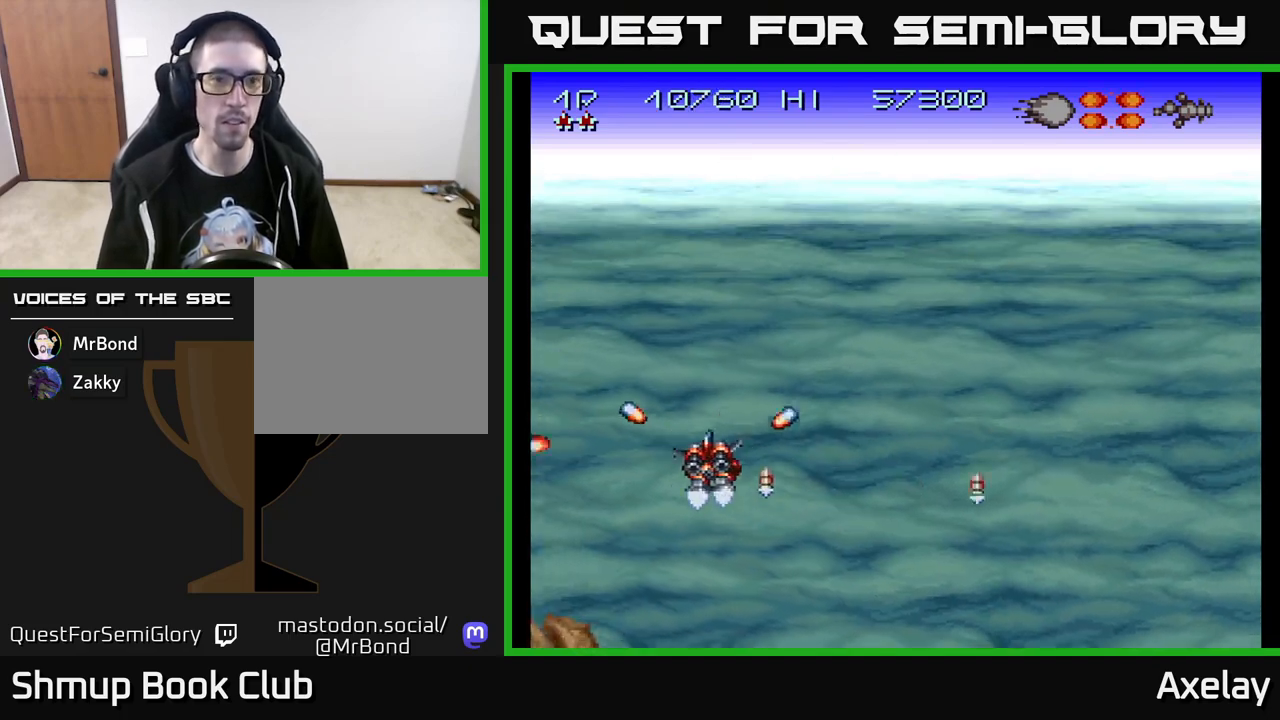
{"buttons": ["A", "X", "DPAD_LEFT"], "right_stick": "center", "events": []}
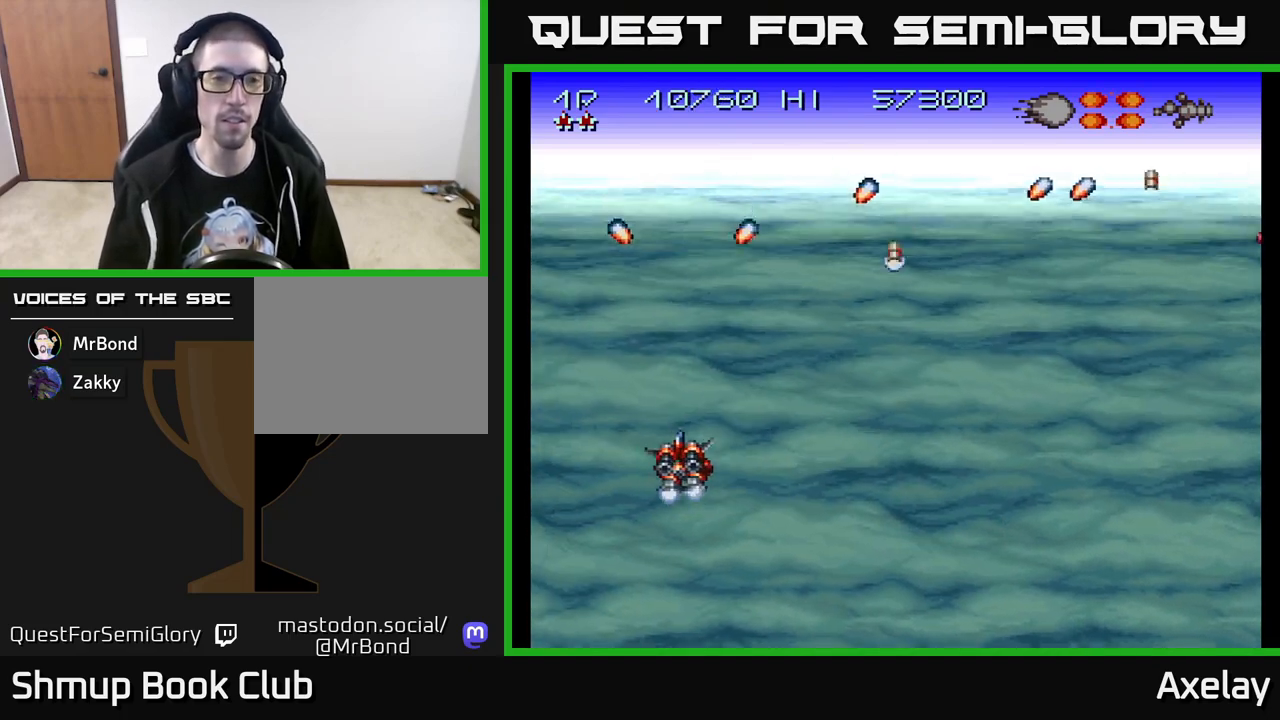
{"buttons": ["A", "X", "DPAD_RIGHT"], "right_stick": "center", "events": [[117, "DPAD_LEFT", "up"], [150, "DPAD_RIGHT", "down"]]}